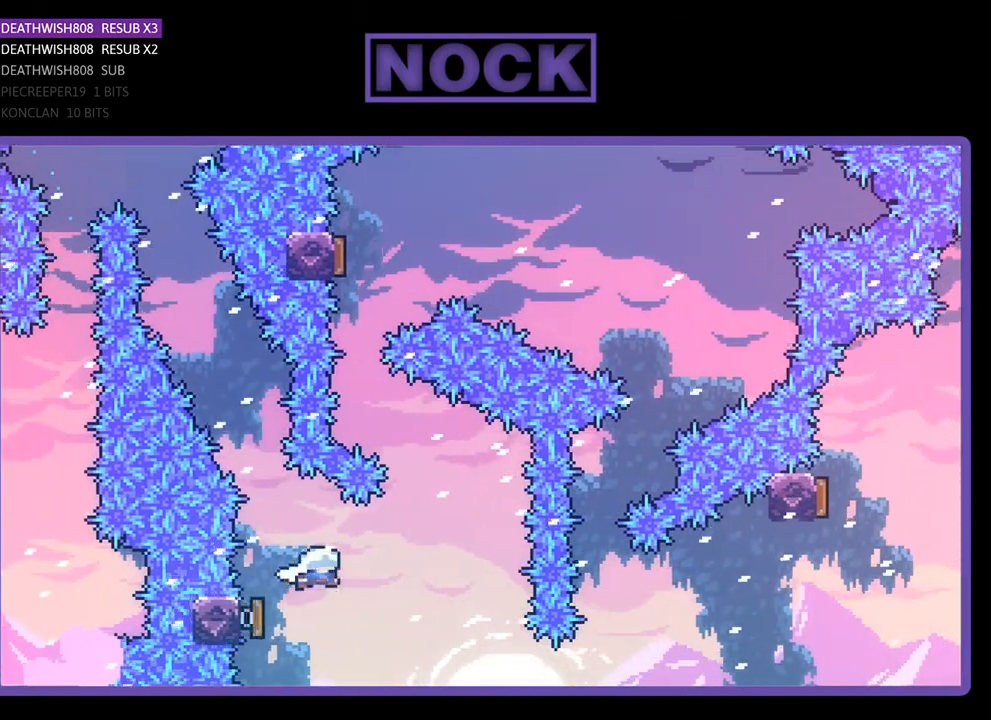
Gameplay with a controller (PlayStation layout); each line is a JSON object with the inputs held at the frame after it. "events" lists button and stick changes between this image and that frame as [ms after this image, input, new state], when the widget could be followed in between. Not read: left_stick.
{"buttons": ["CIRCLE", "R2", "DPAD_UP", "DPAD_LEFT"], "right_stick": "center", "events": [[200, "DPAD_LEFT", "up"], [333, "CIRCLE", "down"], [333, "DPAD_LEFT", "down"], [333, "DPAD_UP", "down"]]}
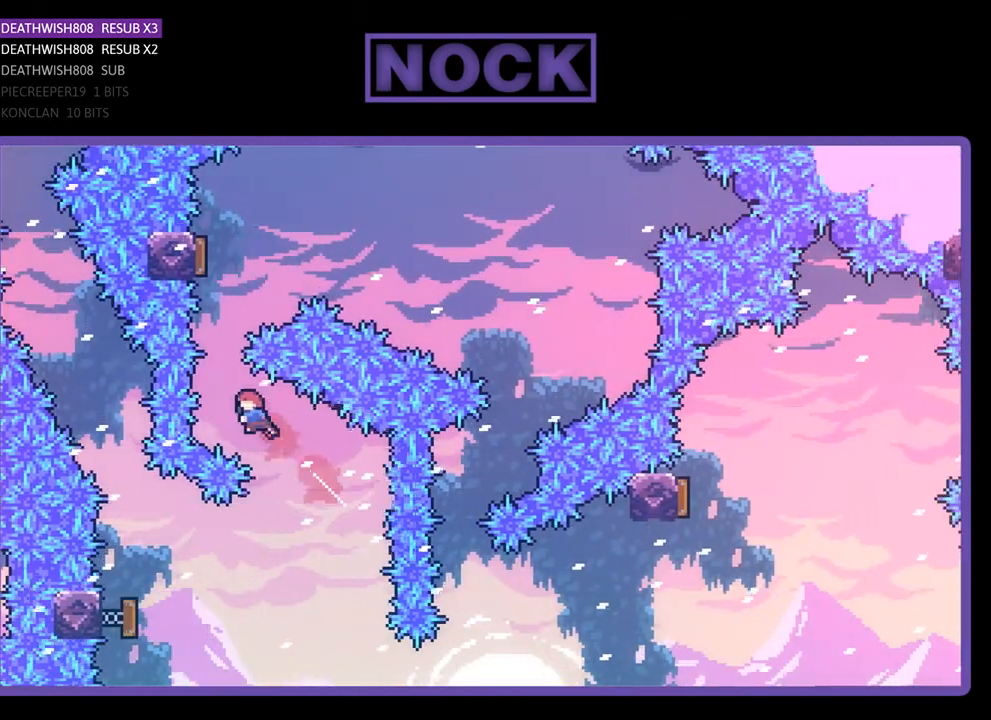
{"buttons": ["R2", "DPAD_RIGHT"], "right_stick": "center", "events": [[33, "DPAD_UP", "up"], [100, "CIRCLE", "up"], [100, "DPAD_LEFT", "up"], [200, "CIRCLE", "down"], [200, "DPAD_UP", "down"], [400, "CIRCLE", "up"], [400, "DPAD_UP", "up"], [467, "DPAD_RIGHT", "down"]]}
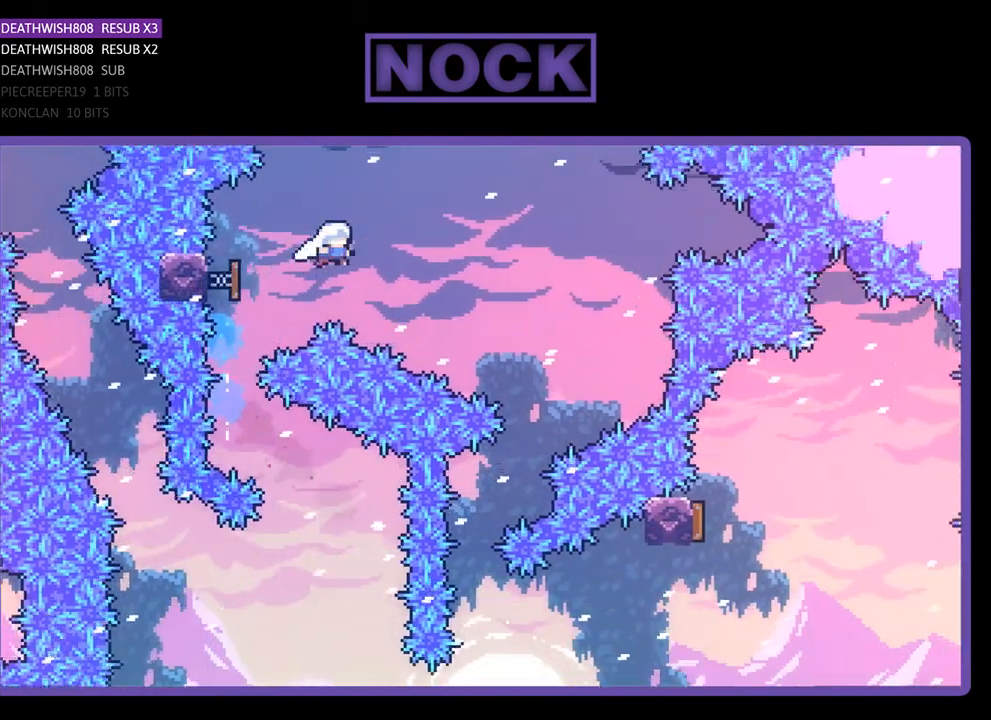
{"buttons": ["R2"], "right_stick": "center", "events": [[467, "DPAD_RIGHT", "up"]]}
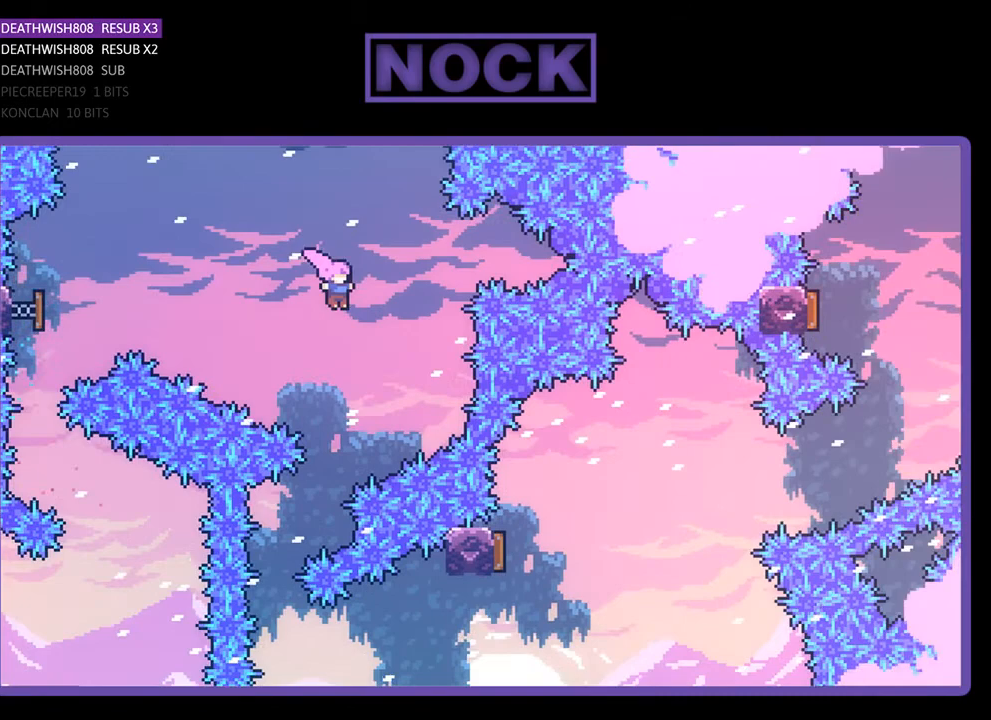
{"buttons": ["R2"], "right_stick": "center", "events": [[267, "DPAD_LEFT", "down"], [500, "DPAD_LEFT", "up"]]}
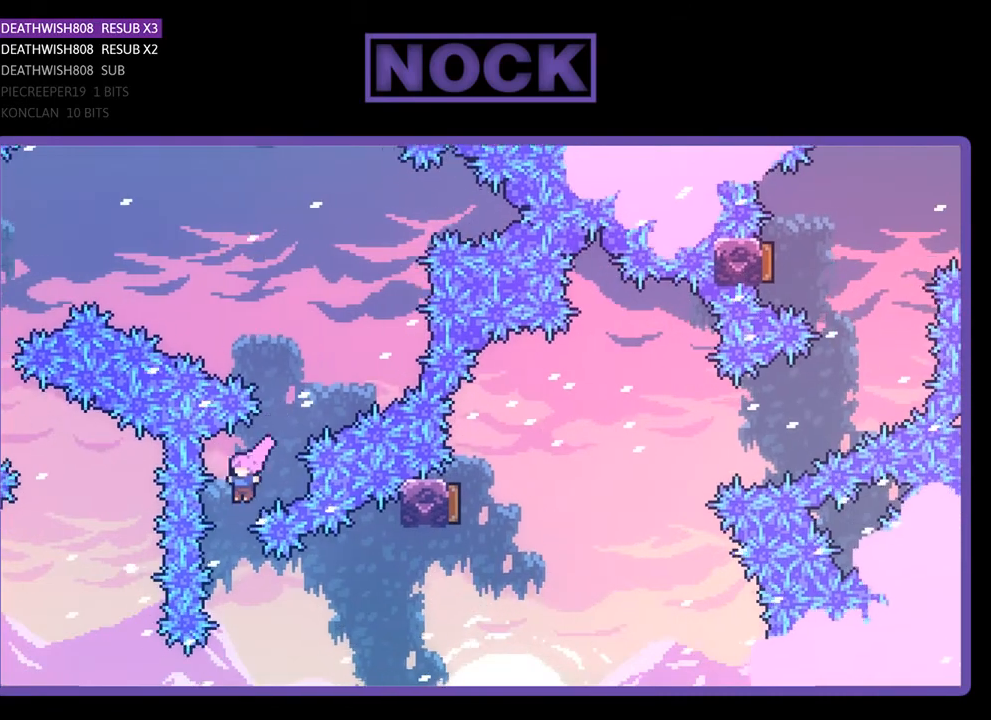
{"buttons": ["CIRCLE", "R2", "DPAD_RIGHT"], "right_stick": "center", "events": [[67, "DPAD_RIGHT", "down"], [233, "CIRCLE", "down"]]}
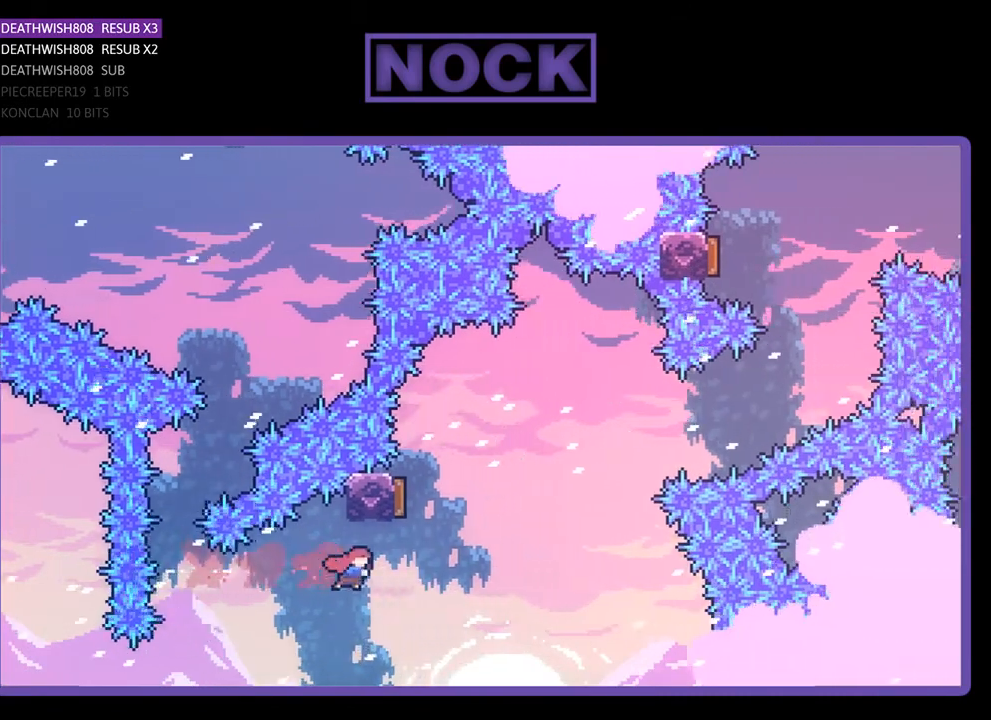
{"buttons": ["R2", "DPAD_UP", "DPAD_RIGHT"], "right_stick": "center", "events": [[67, "CIRCLE", "up"], [133, "DPAD_UP", "down"], [167, "DPAD_RIGHT", "up"], [200, "CIRCLE", "down"], [433, "DPAD_RIGHT", "down"], [500, "CIRCLE", "up"]]}
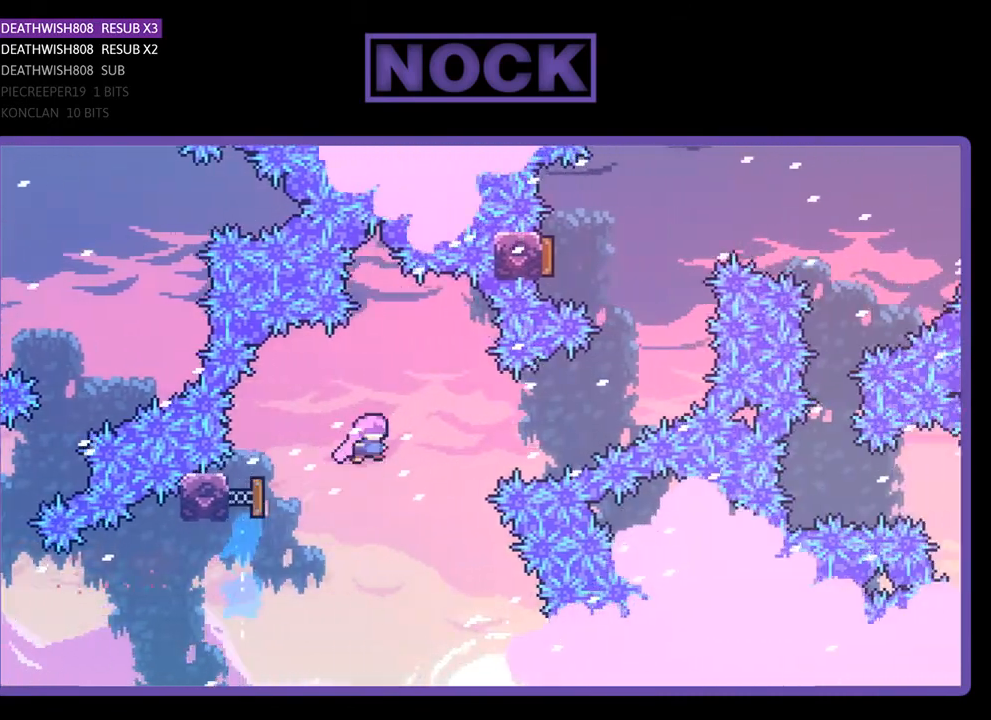
{"buttons": ["CIRCLE", "R2", "DPAD_UP", "DPAD_RIGHT"], "right_stick": "center", "events": [[433, "CIRCLE", "down"]]}
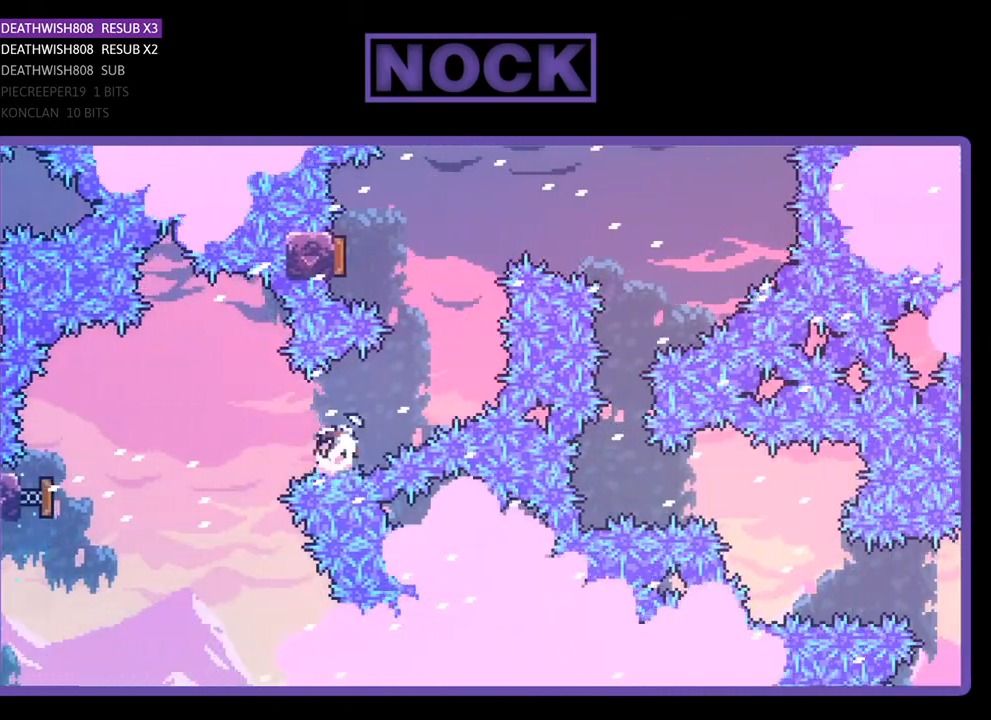
{"buttons": ["CIRCLE", "R2", "DPAD_UP", "DPAD_LEFT"], "right_stick": "center", "events": [[167, "DPAD_RIGHT", "up"], [200, "CIRCLE", "up"], [267, "DPAD_LEFT", "down"], [333, "CIRCLE", "down"]]}
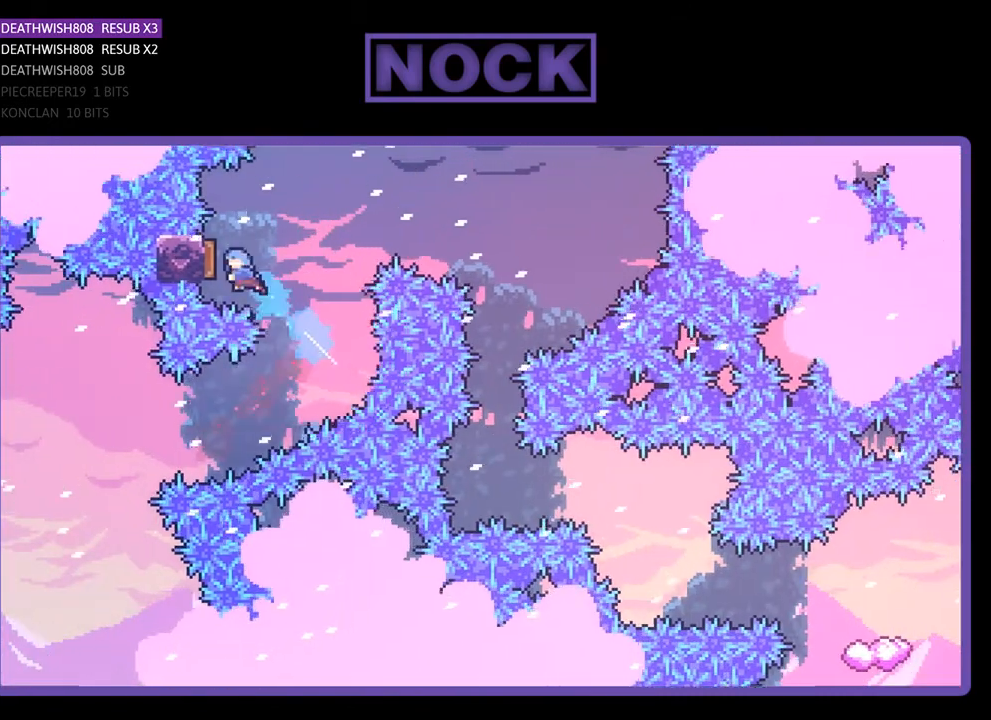
{"buttons": ["R2"], "right_stick": "center", "events": [[67, "DPAD_LEFT", "up"], [100, "DPAD_UP", "up"], [133, "CIRCLE", "up"], [267, "DPAD_RIGHT", "down"], [500, "DPAD_RIGHT", "up"]]}
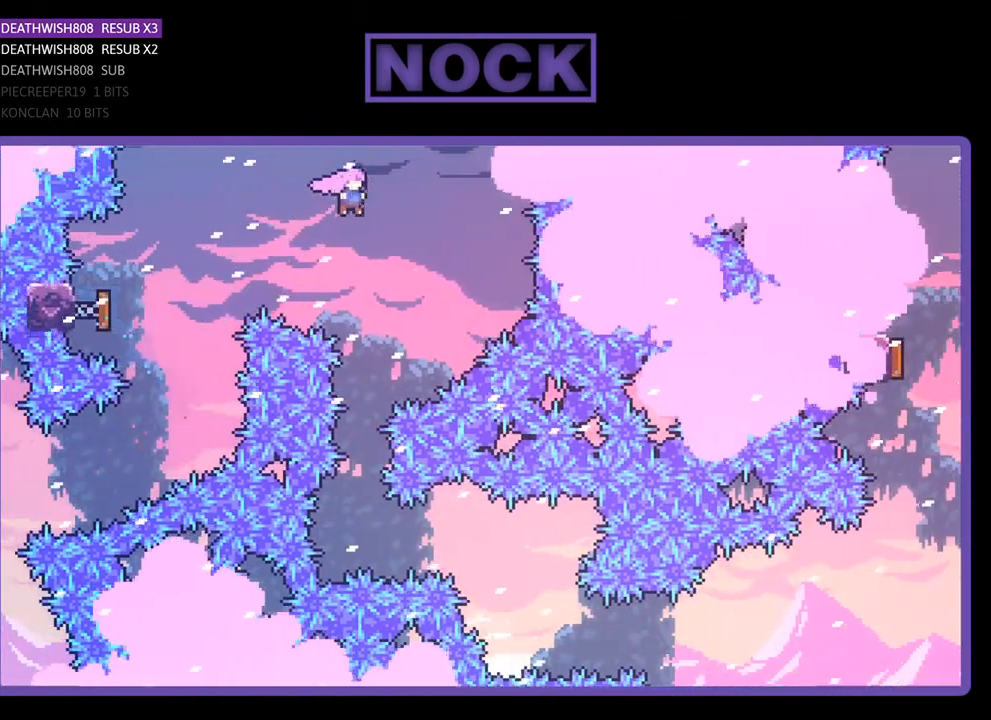
{"buttons": ["R2"], "right_stick": "center", "events": [[267, "DPAD_LEFT", "down"], [367, "DPAD_LEFT", "up"]]}
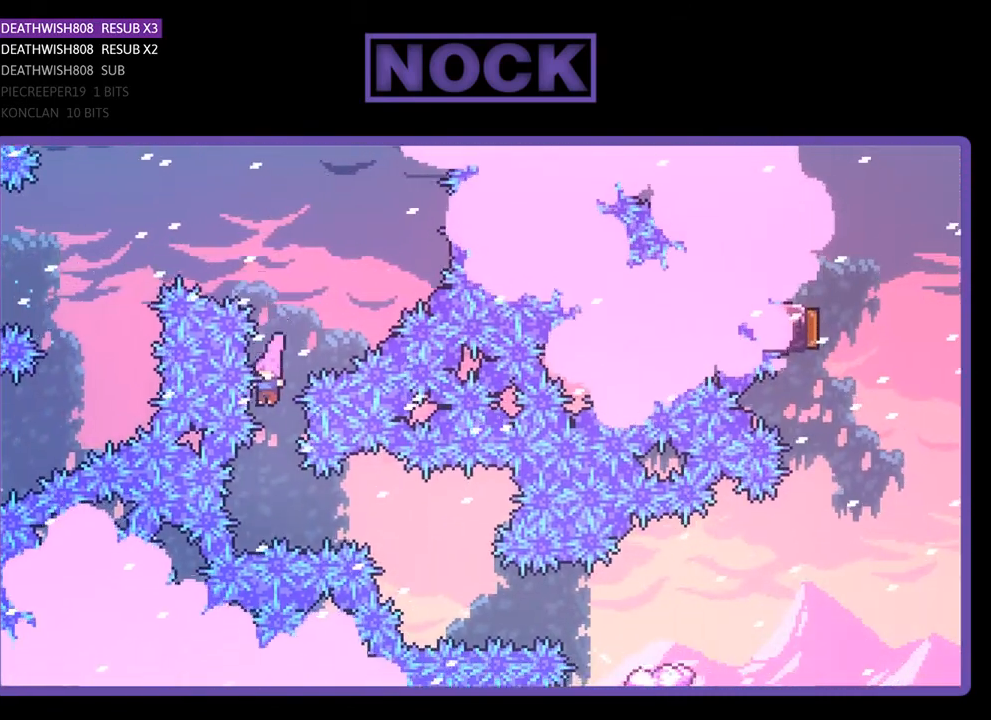
{"buttons": ["R2"], "right_stick": "center", "events": [[200, "DPAD_RIGHT", "down"], [300, "CIRCLE", "down"], [467, "CIRCLE", "up"], [500, "DPAD_RIGHT", "up"]]}
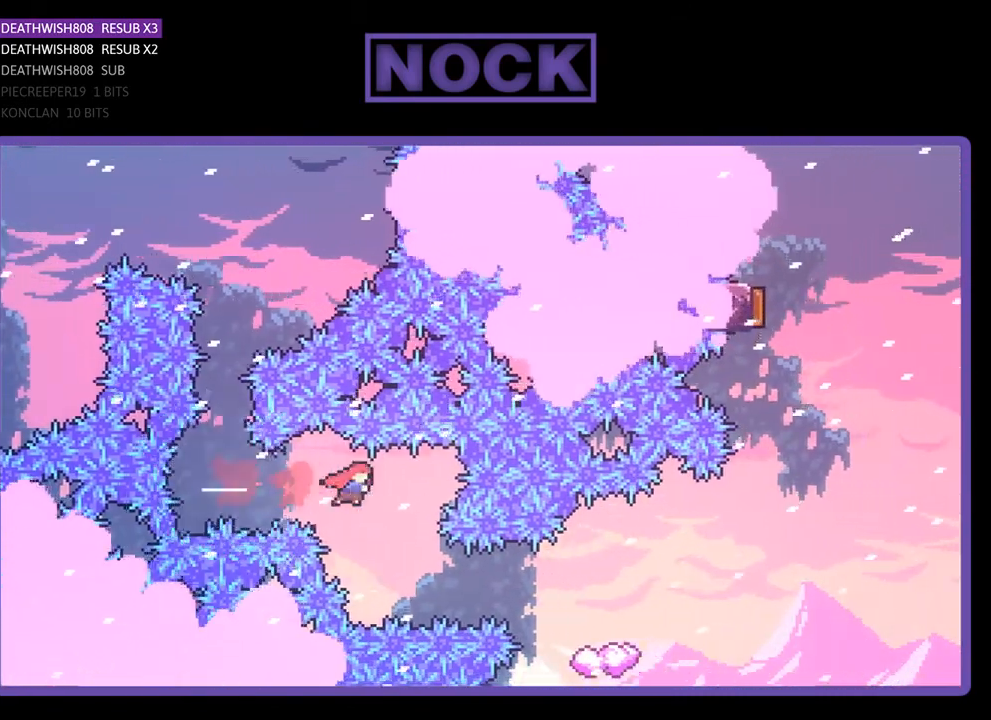
{"buttons": ["CIRCLE", "R2", "DPAD_RIGHT"], "right_stick": "center", "events": [[267, "DPAD_RIGHT", "down"], [367, "CIRCLE", "down"]]}
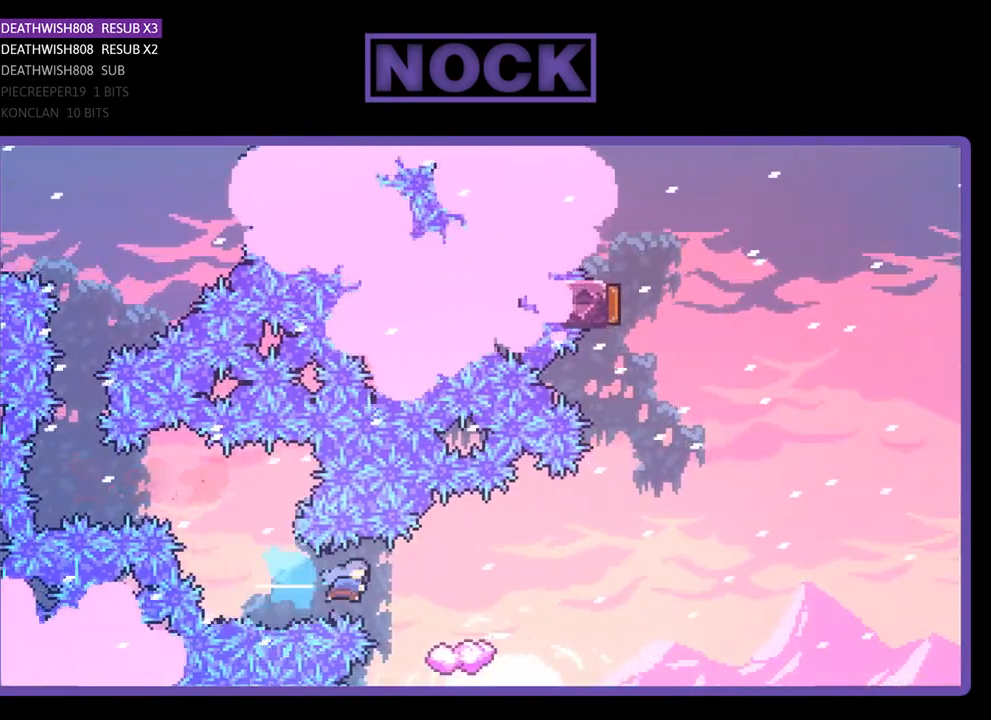
{"buttons": ["CROSS", "R2", "DPAD_RIGHT"], "right_stick": "center", "events": [[100, "CIRCLE", "up"], [167, "DPAD_RIGHT", "up"], [267, "DPAD_RIGHT", "down"], [367, "CROSS", "down"]]}
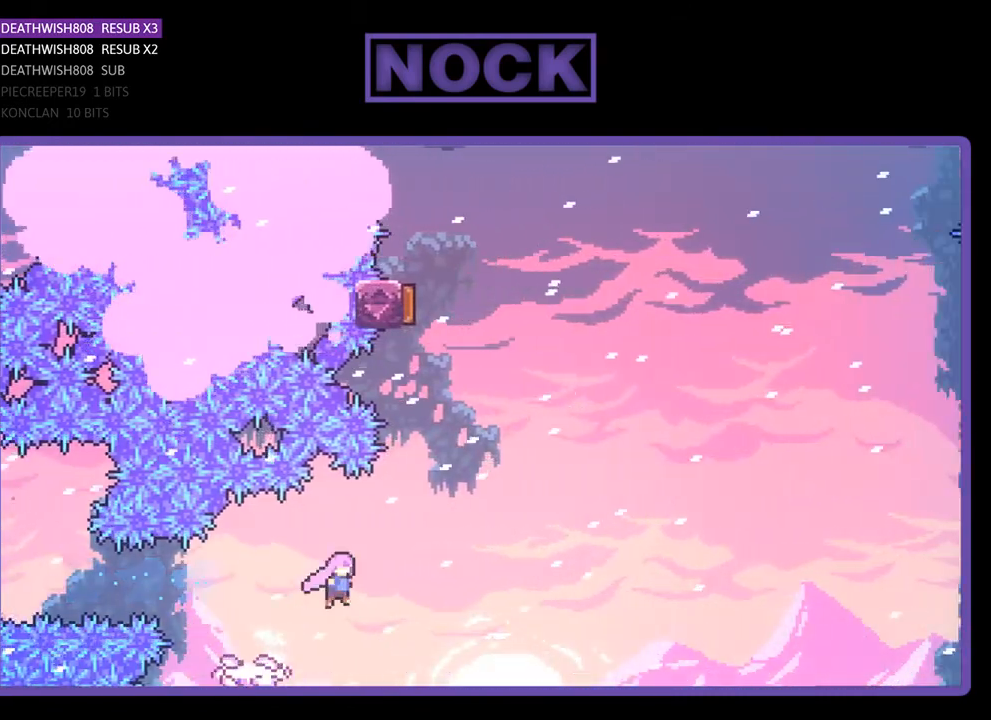
{"buttons": ["CIRCLE", "R2", "DPAD_UP"], "right_stick": "center", "events": [[233, "DPAD_UP", "down"], [267, "CROSS", "up"], [300, "DPAD_RIGHT", "up"], [367, "CIRCLE", "down"]]}
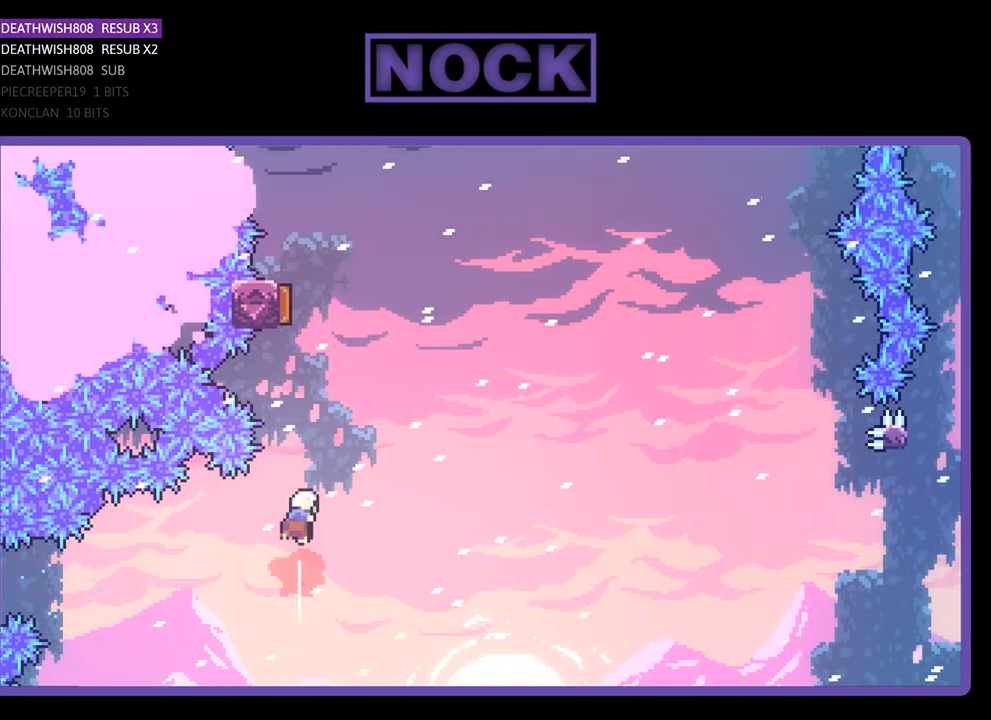
{"buttons": ["CIRCLE", "R2"], "right_stick": "center", "events": [[100, "CIRCLE", "up"], [233, "CIRCLE", "down"], [433, "DPAD_UP", "up"]]}
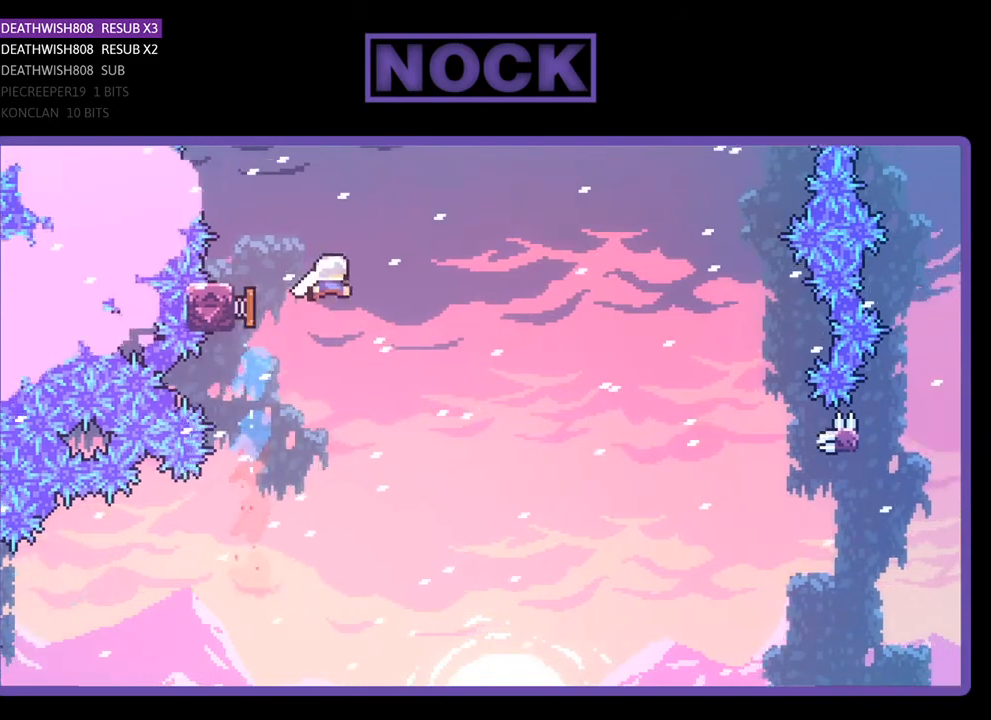
{"buttons": ["R2", "DPAD_RIGHT"], "right_stick": "center", "events": [[33, "CIRCLE", "up"], [33, "DPAD_RIGHT", "down"]]}
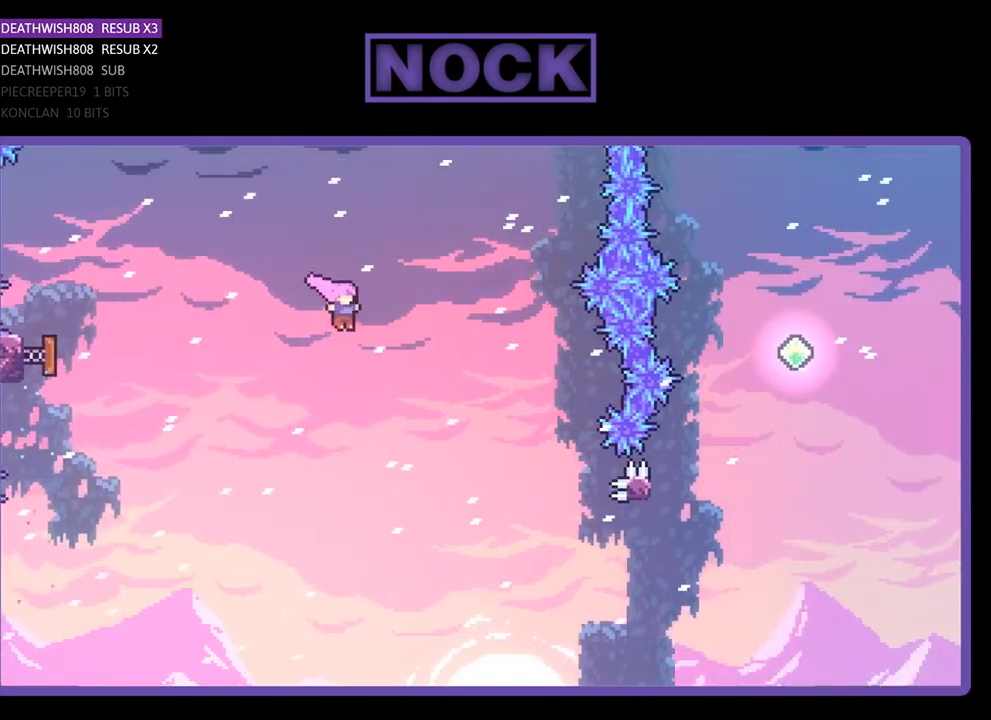
{"buttons": ["R2", "DPAD_RIGHT"], "right_stick": "center", "events": []}
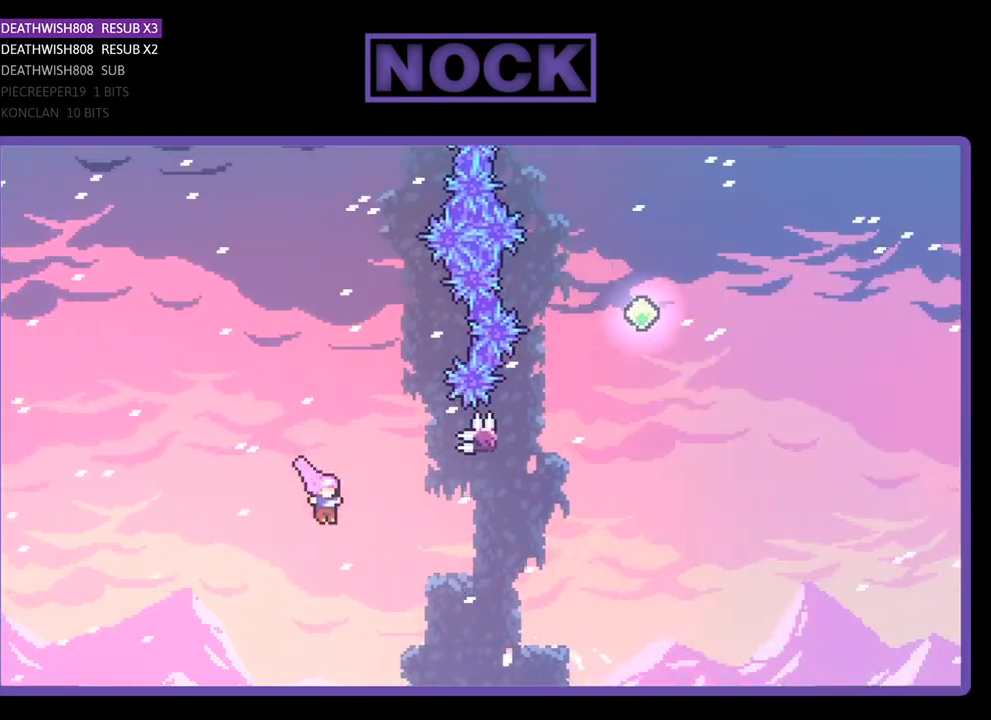
{"buttons": ["CIRCLE", "R2", "DPAD_UP"], "right_stick": "center", "events": [[100, "CIRCLE", "down"], [333, "CIRCLE", "up"], [400, "DPAD_RIGHT", "up"], [400, "DPAD_UP", "down"], [433, "CIRCLE", "down"]]}
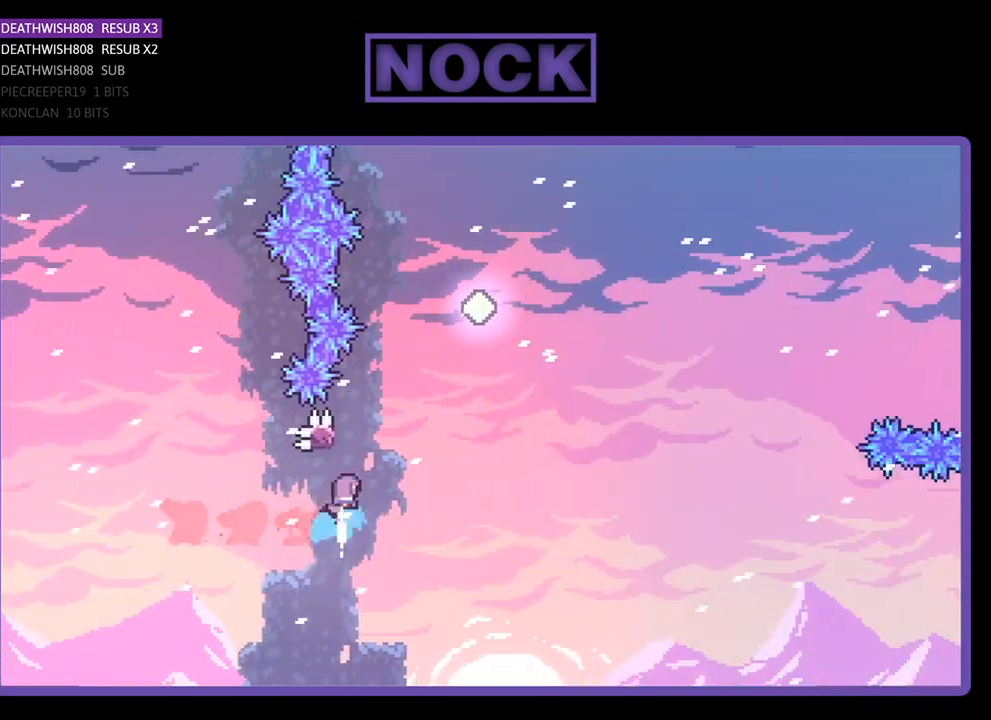
{"buttons": ["CROSS", "R2", "DPAD_RIGHT"], "right_stick": "center", "events": [[67, "CIRCLE", "up"], [133, "CROSS", "down"], [133, "DPAD_RIGHT", "down"], [233, "DPAD_UP", "up"]]}
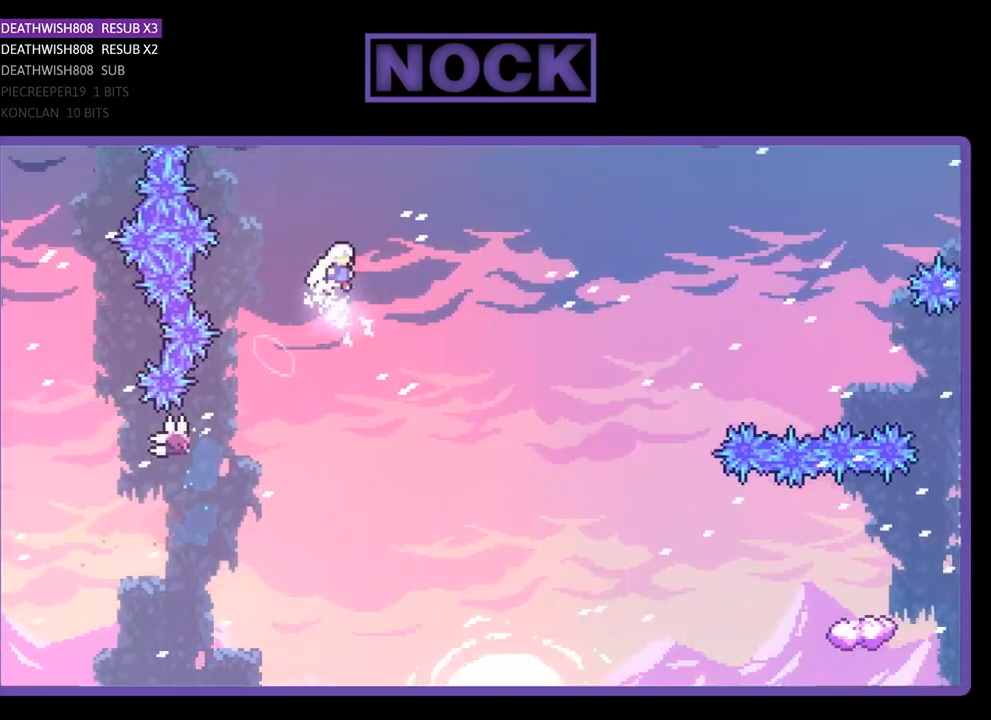
{"buttons": ["R2", "DPAD_RIGHT"], "right_stick": "center", "events": [[200, "CROSS", "up"]]}
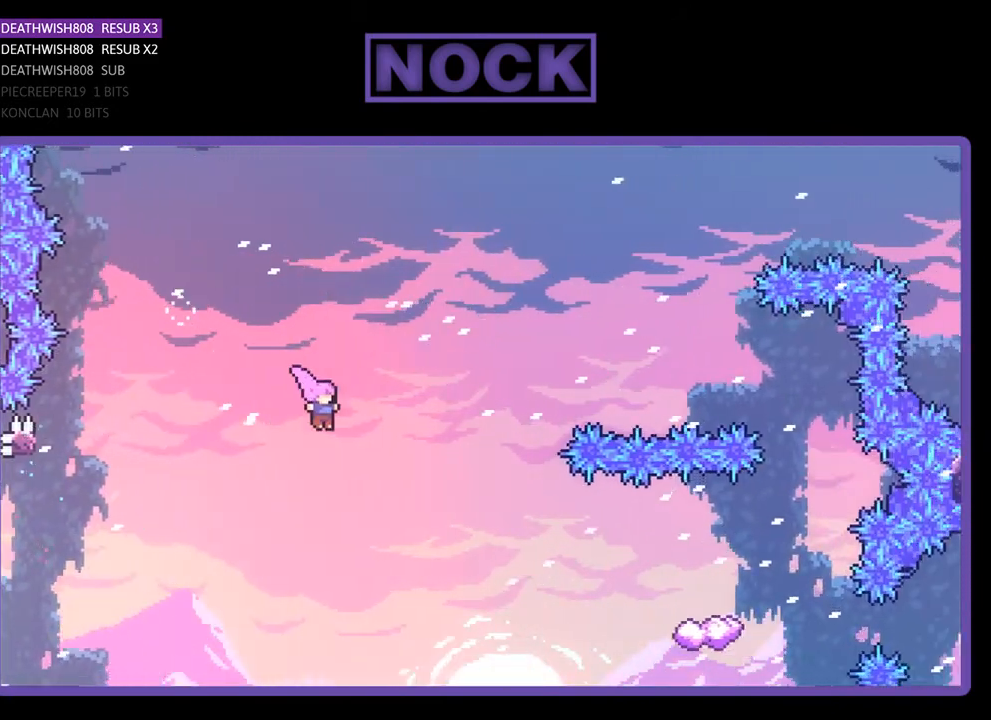
{"buttons": ["R2", "DPAD_RIGHT"], "right_stick": "center", "events": [[267, "CIRCLE", "down"], [433, "CIRCLE", "up"]]}
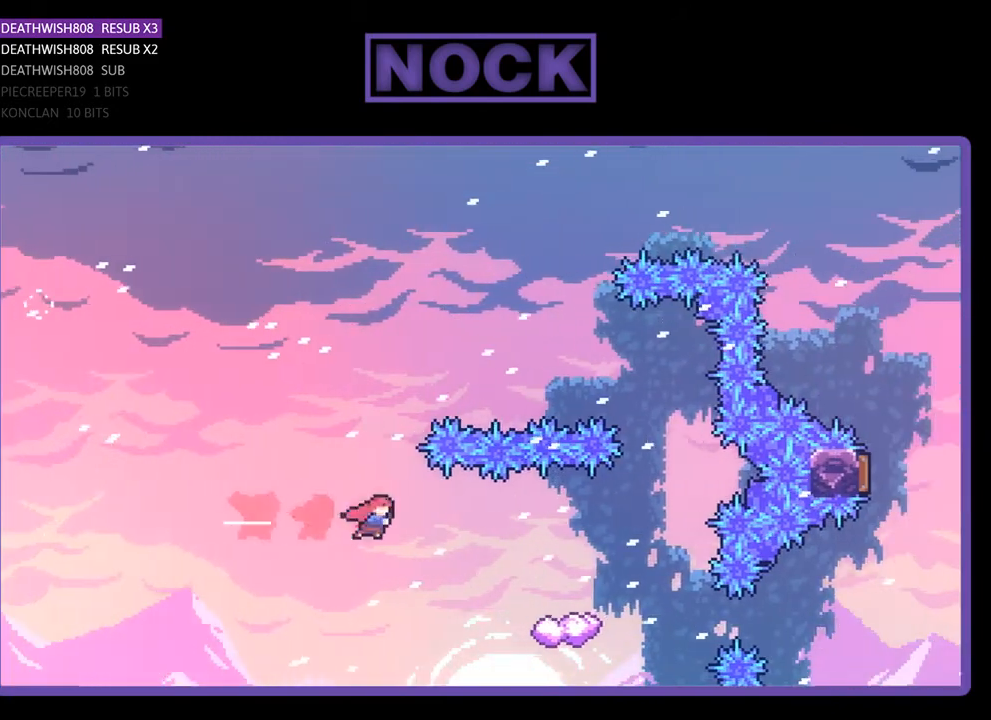
{"buttons": ["R2"], "right_stick": "center", "events": [[33, "CIRCLE", "down"], [200, "CIRCLE", "up"], [400, "DPAD_RIGHT", "up"]]}
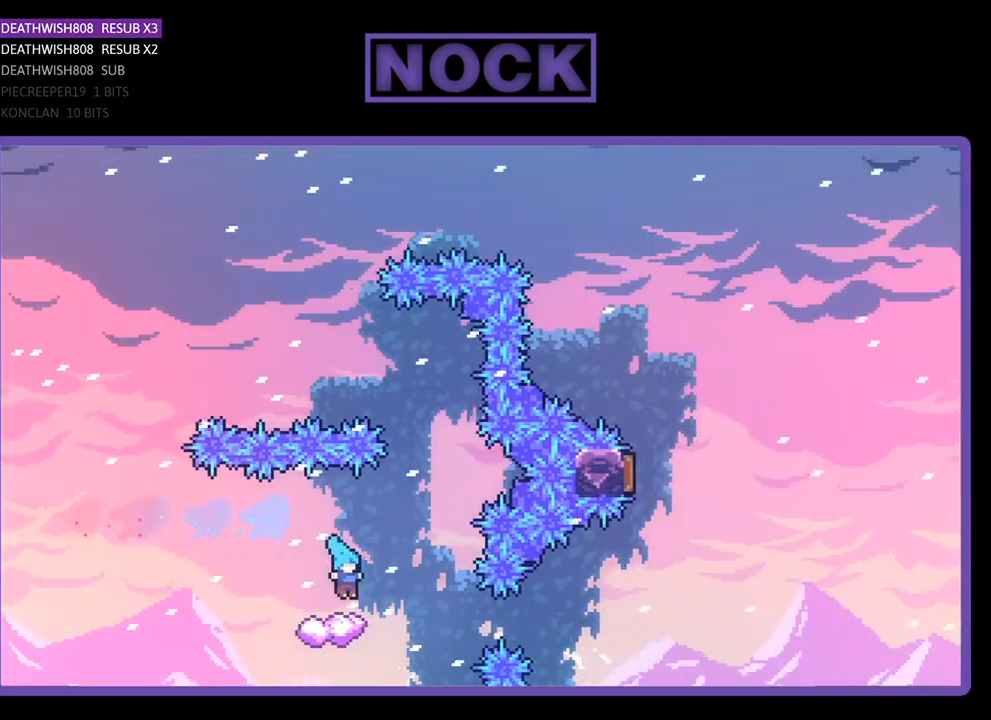
{"buttons": ["CROSS", "R2", "DPAD_UP", "DPAD_RIGHT"], "right_stick": "center", "events": [[367, "DPAD_RIGHT", "down"], [433, "CROSS", "down"], [500, "DPAD_UP", "down"]]}
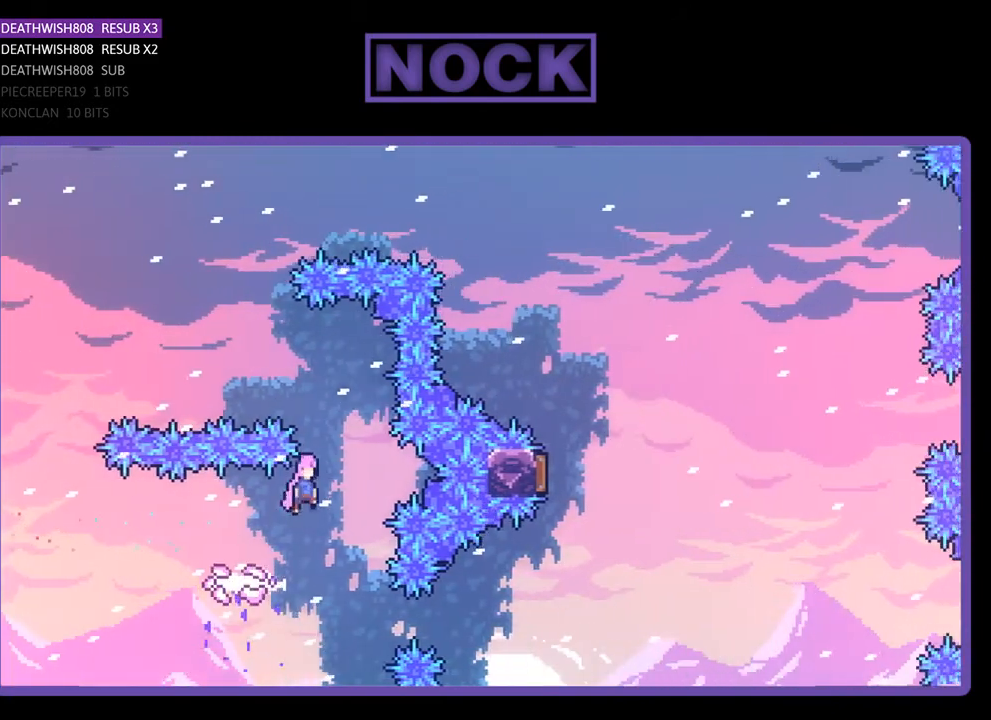
{"buttons": ["R2", "DPAD_UP"], "right_stick": "center", "events": [[33, "DPAD_RIGHT", "up"], [100, "DPAD_LEFT", "down"], [433, "DPAD_LEFT", "up"], [467, "CROSS", "up"]]}
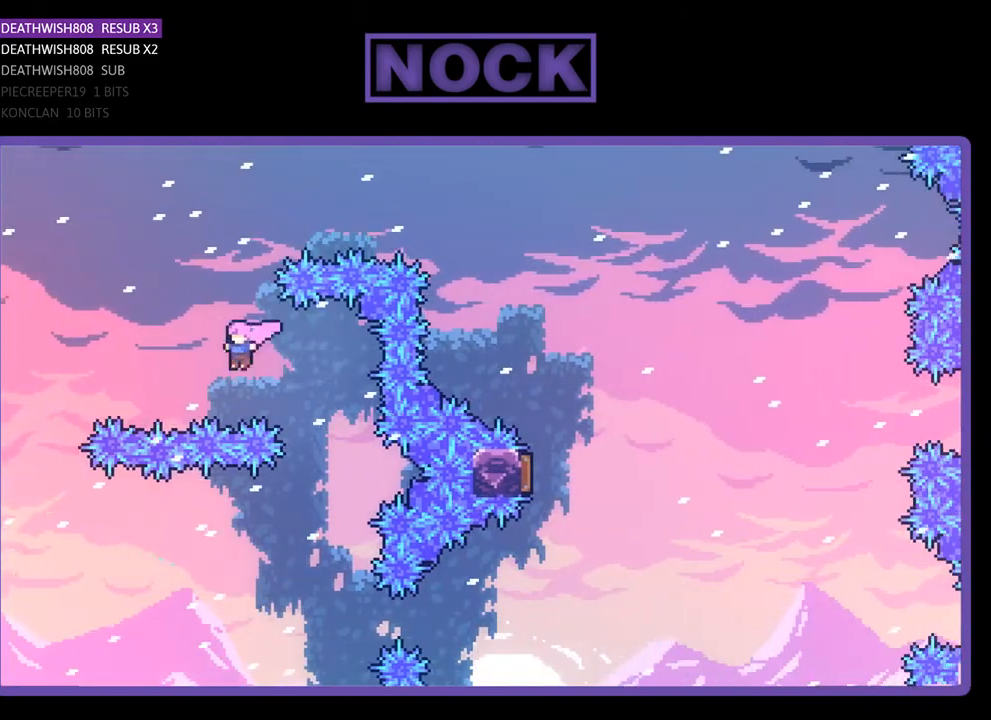
{"buttons": ["CIRCLE", "R2", "DPAD_UP", "DPAD_RIGHT"], "right_stick": "center", "events": [[33, "CIRCLE", "down"], [300, "CIRCLE", "up"], [300, "DPAD_UP", "up"], [333, "DPAD_UP", "down"], [367, "DPAD_RIGHT", "down"], [500, "CIRCLE", "down"]]}
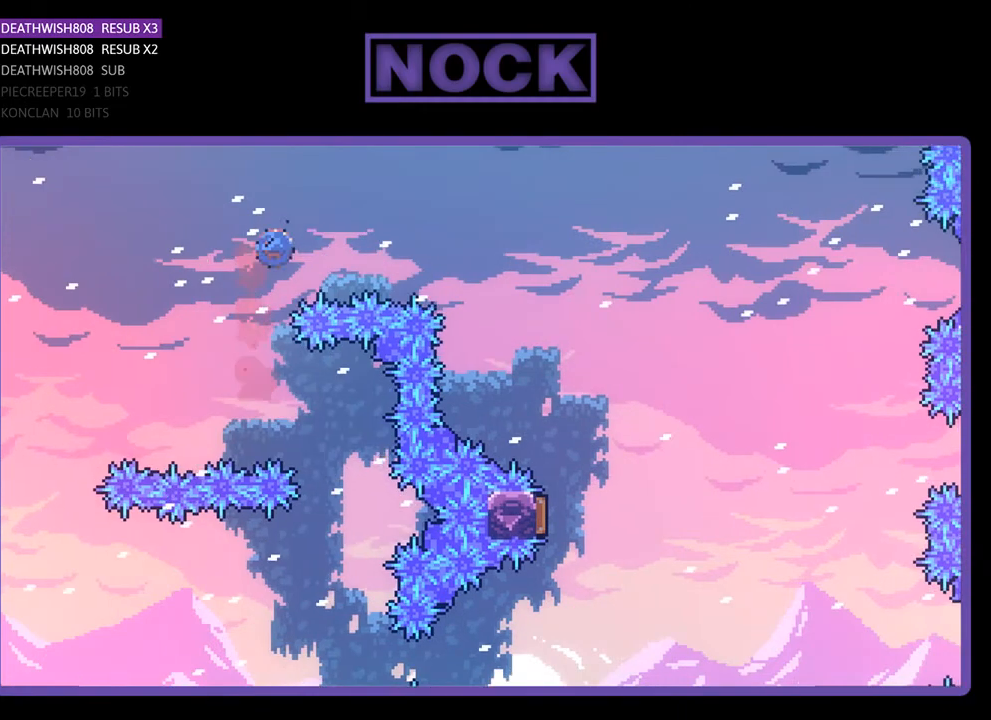
{"buttons": ["R2", "DPAD_UP", "DPAD_RIGHT"], "right_stick": "center", "events": [[300, "CIRCLE", "up"]]}
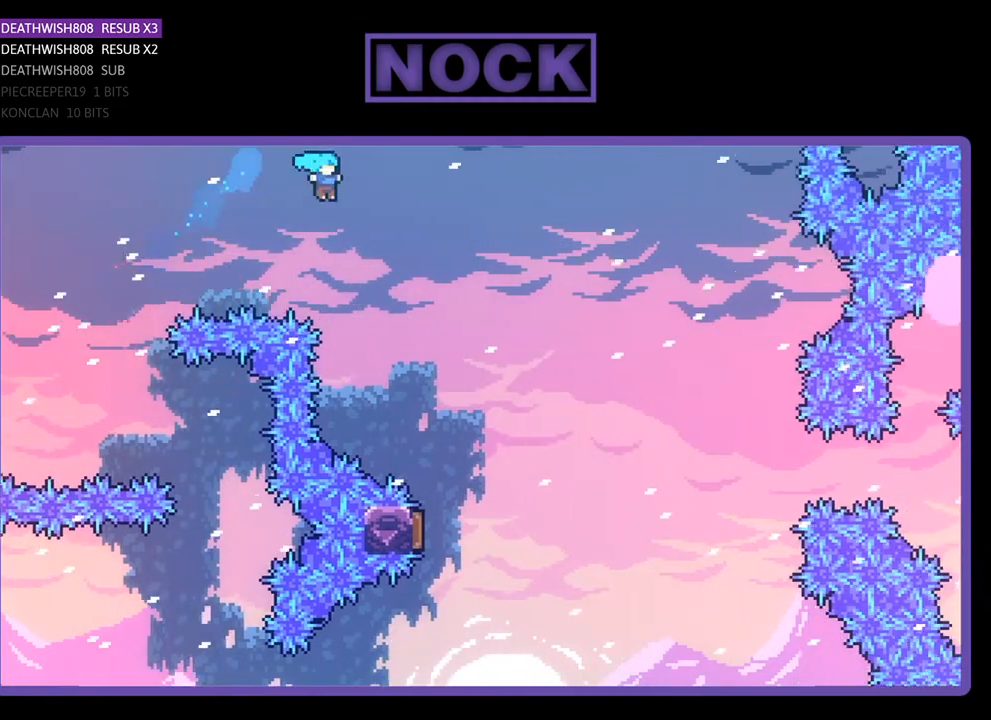
{"buttons": ["R2"], "right_stick": "center", "events": [[300, "DPAD_UP", "up"], [433, "DPAD_RIGHT", "up"]]}
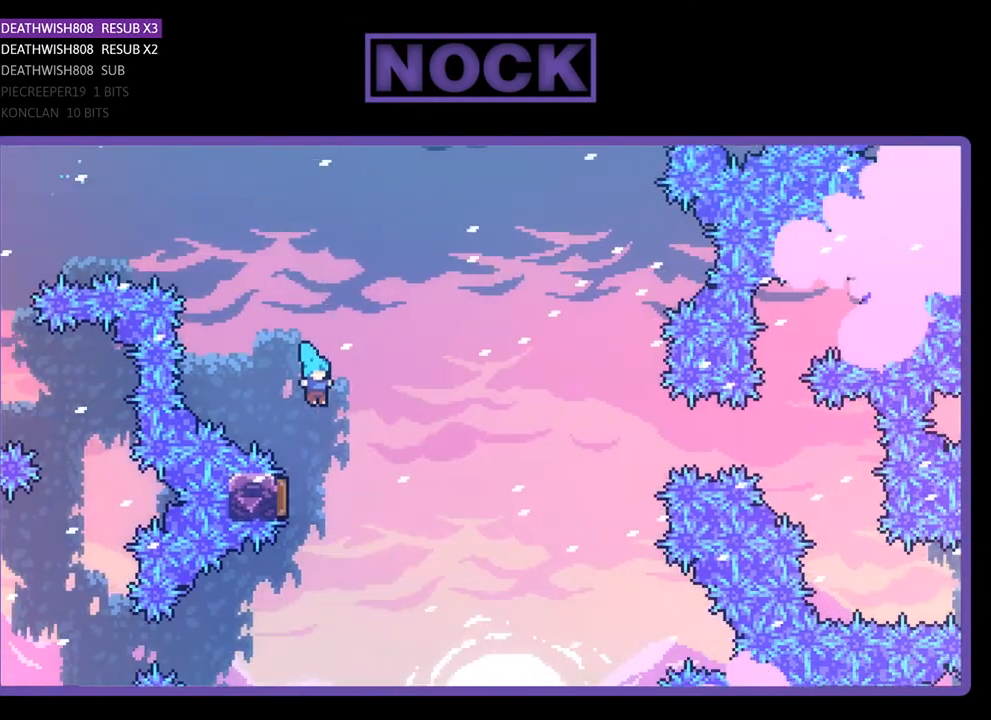
{"buttons": ["R2", "DPAD_RIGHT"], "right_stick": "center", "events": [[67, "DPAD_LEFT", "down"], [300, "DPAD_LEFT", "up"], [367, "DPAD_RIGHT", "down"], [400, "DPAD_UP", "down"], [433, "DPAD_UP", "up"]]}